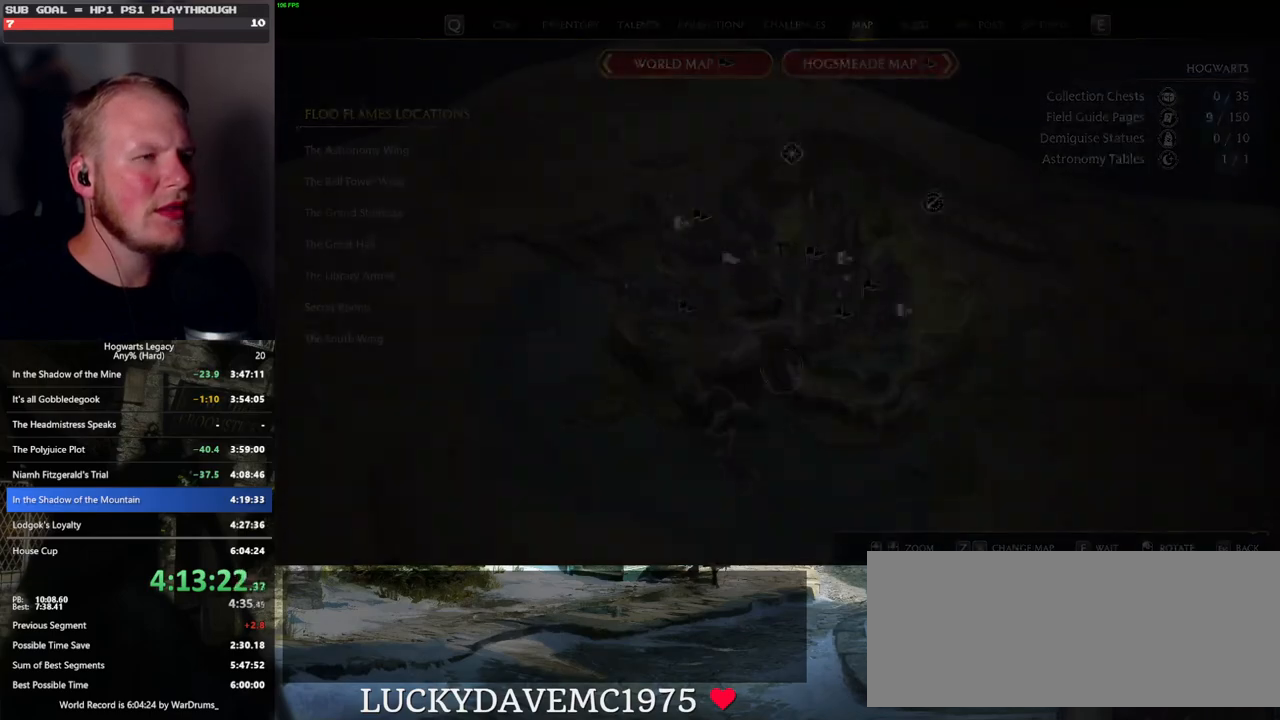
Gameplay with keyboard and mouse; each line is a JSON object with the keys and mouse buttons held at the frame after it. "events" lists presses ("down") and releases ("up") of ".", "/", "0", "1", "2", "3", "4", "5", "6", "7", "8", "9", "a", "alt_l", "alt_r", "b", "backslash", "backspace", "c", "caps_lock", "comma", "ctrl_l", "ctrl_r", "d", "e", "equals", "escape", "f", "f1", "f10", "f11", "f12", "f2", "f3", "f4", "f5", "f6", "f7", "f8", "f9", "g", "h", "i", "j", "k", "l", "lbracket", "m", "minus", "n", "o", "p", "q", "quote", "r", "rbracket", "return", "s", "semicolon", "shift_l", "shift_r", "space", "super", "t", "tab", "tilde", "u", "v", "w", "x", "y", "z", "mouse_left", "mouse_wheel", "mouse_right", "mouse_mb4" and "mouse_mb5" between this image and that frame as [ms after this image, input, new state], when the widget could be followed in between. "mouse_left", "mouse_wheel", "mouse_right", "mouse_mb4", "mouse_mb5" = the "left", "wheel", "right", "mb4", "mb5" buttons of the "mouse" list. No other keys are recorded. "wheel" means that the mouse wheel is clicked or scrolled. Mouse movement is not recorded.
{"keys": [], "mouse": ["left"], "events": [[500, "mouse_left", "down"]]}
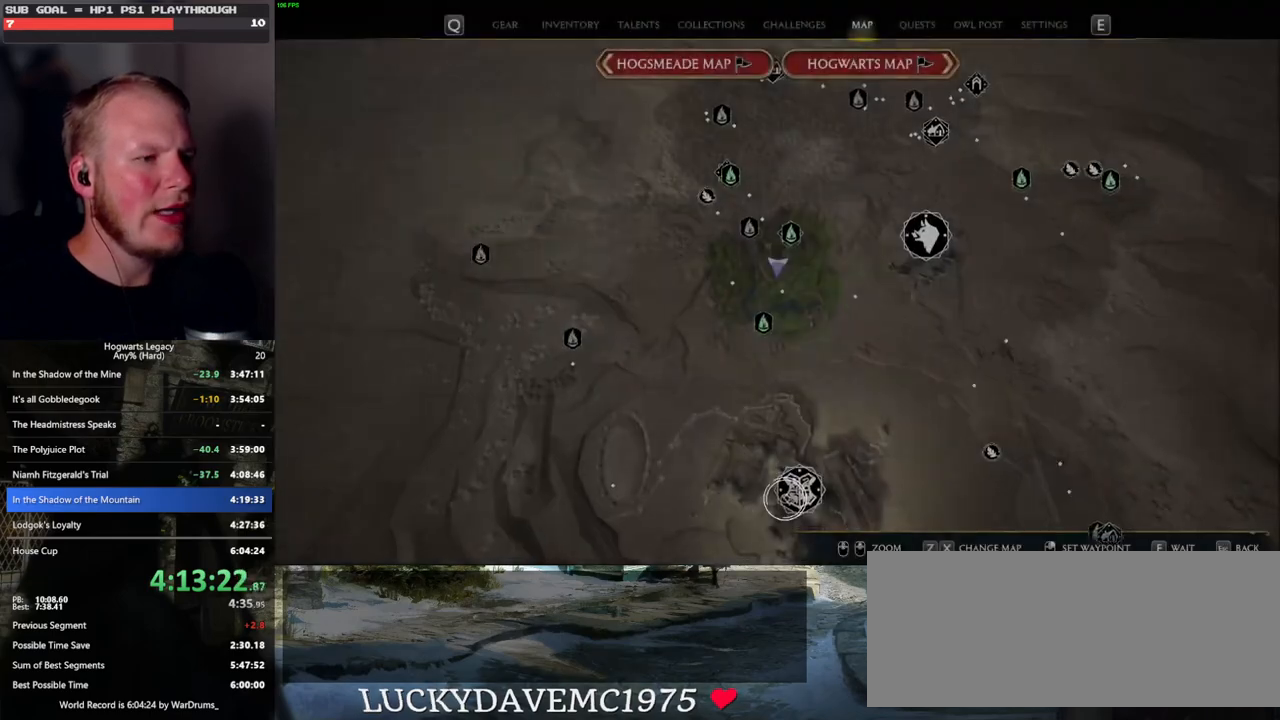
{"keys": [], "mouse": [], "events": [[400, "mouse_left", "up"]]}
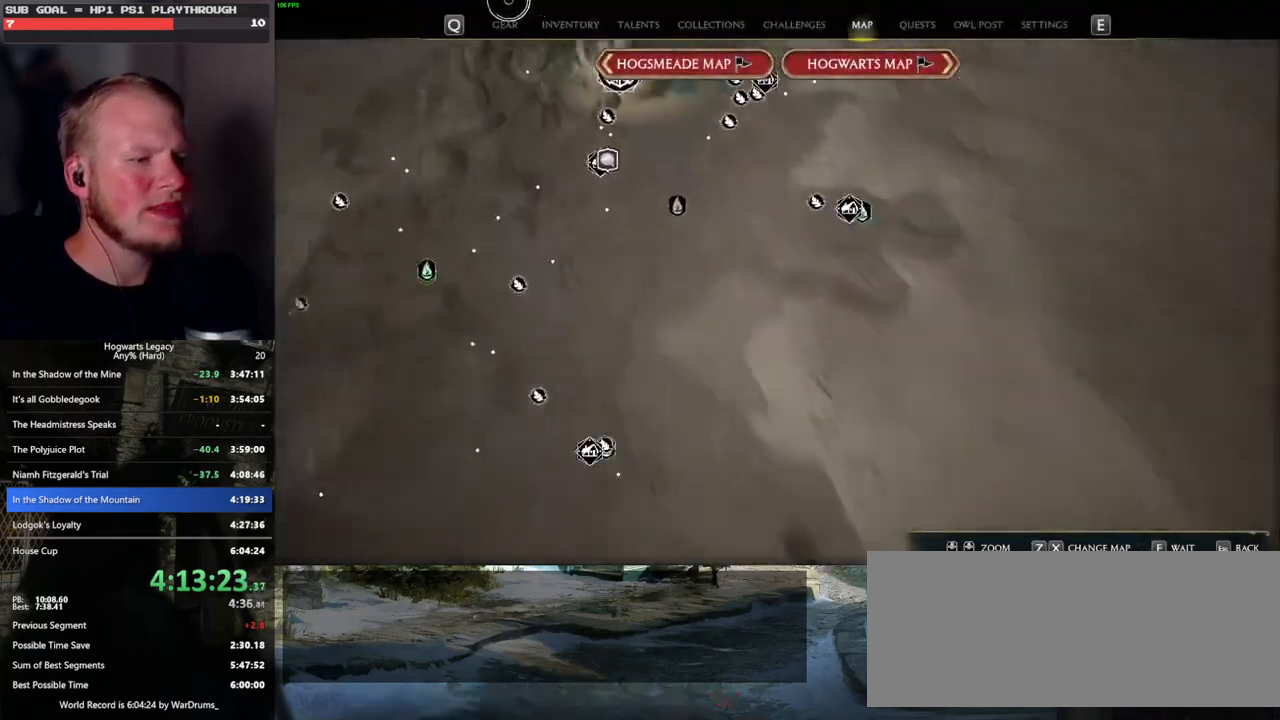
{"keys": [], "mouse": [], "events": []}
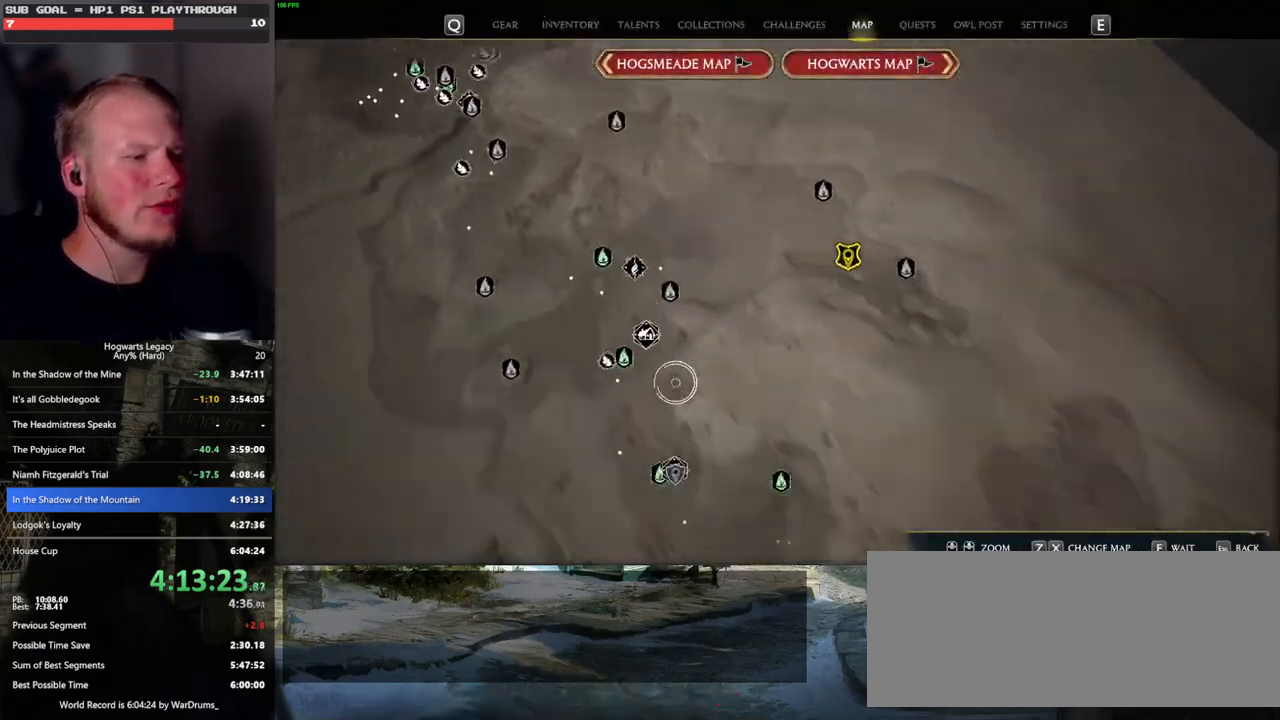
{"keys": [], "mouse": ["left"], "events": [[200, "mouse_left", "down"]]}
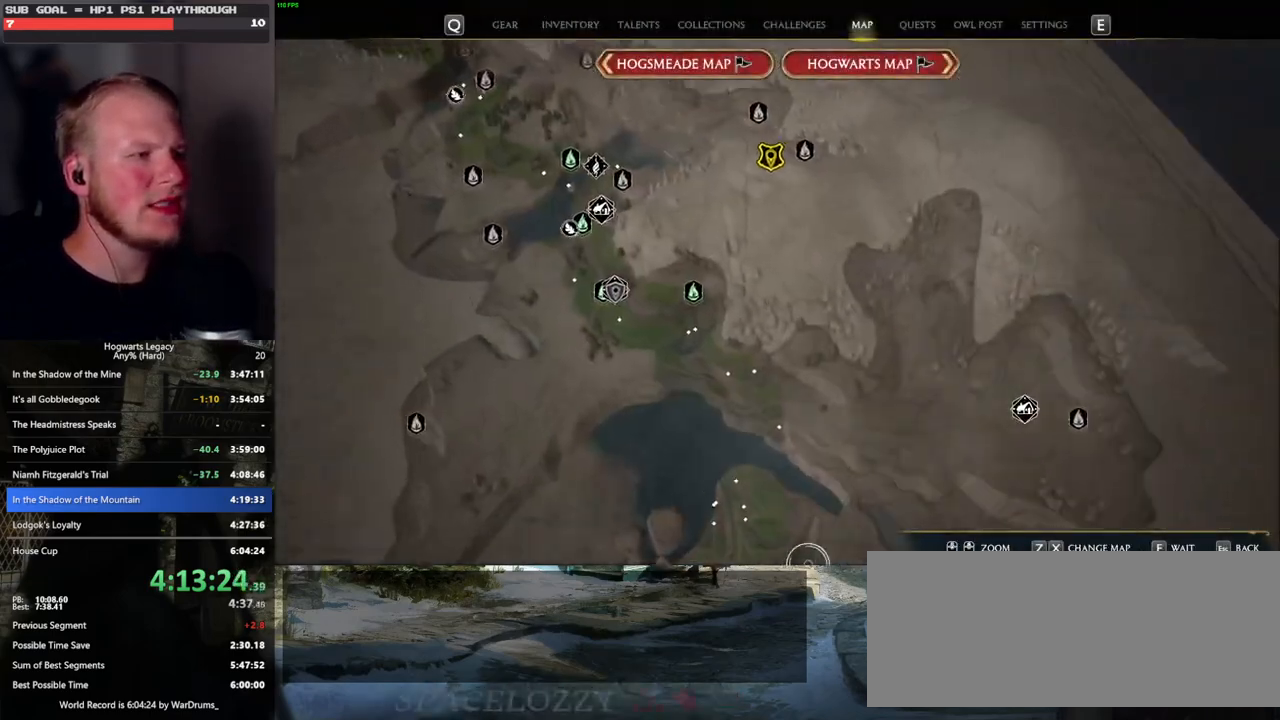
{"keys": [], "mouse": [], "events": [[50, "mouse_left", "up"]]}
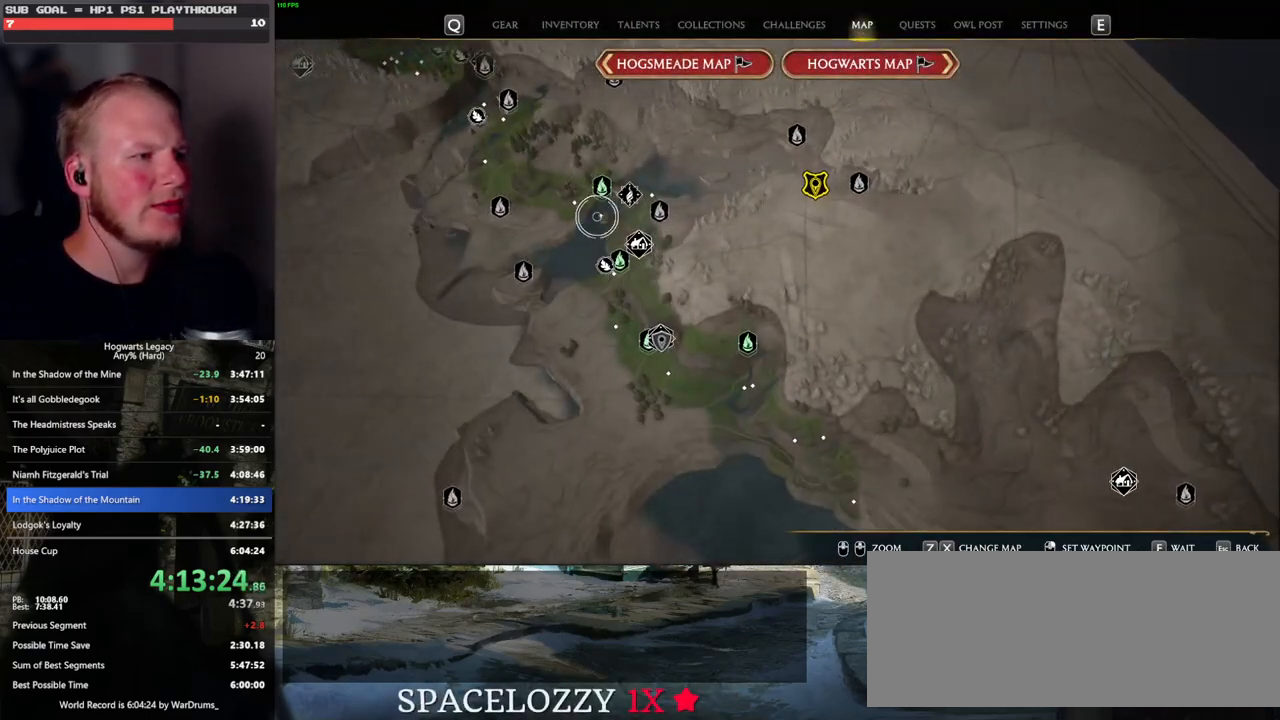
{"keys": [], "mouse": [], "events": [[150, "mouse_left", "down"], [267, "mouse_left", "up"]]}